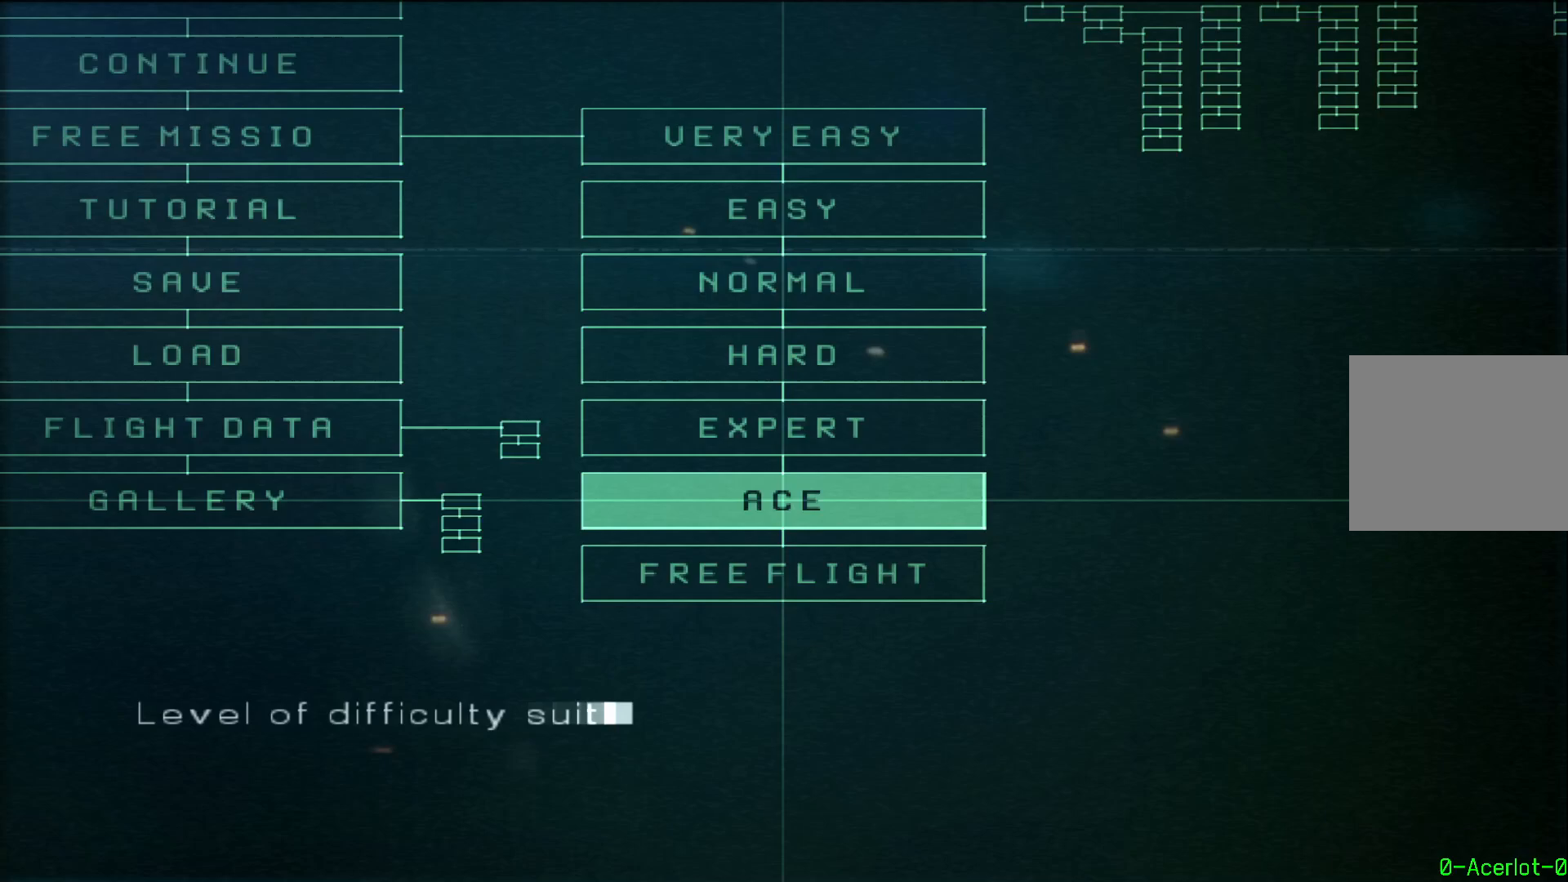
Gameplay with a controller (PlayStation layout); each line is a JSON object with the inputs held at the frame after it. "events" lists button and stick changes between this image and that frame as [ms after this image, input, new state], when the widget could be followed in between.
{"buttons": [], "left_stick": "center", "right_stick": "center", "events": []}
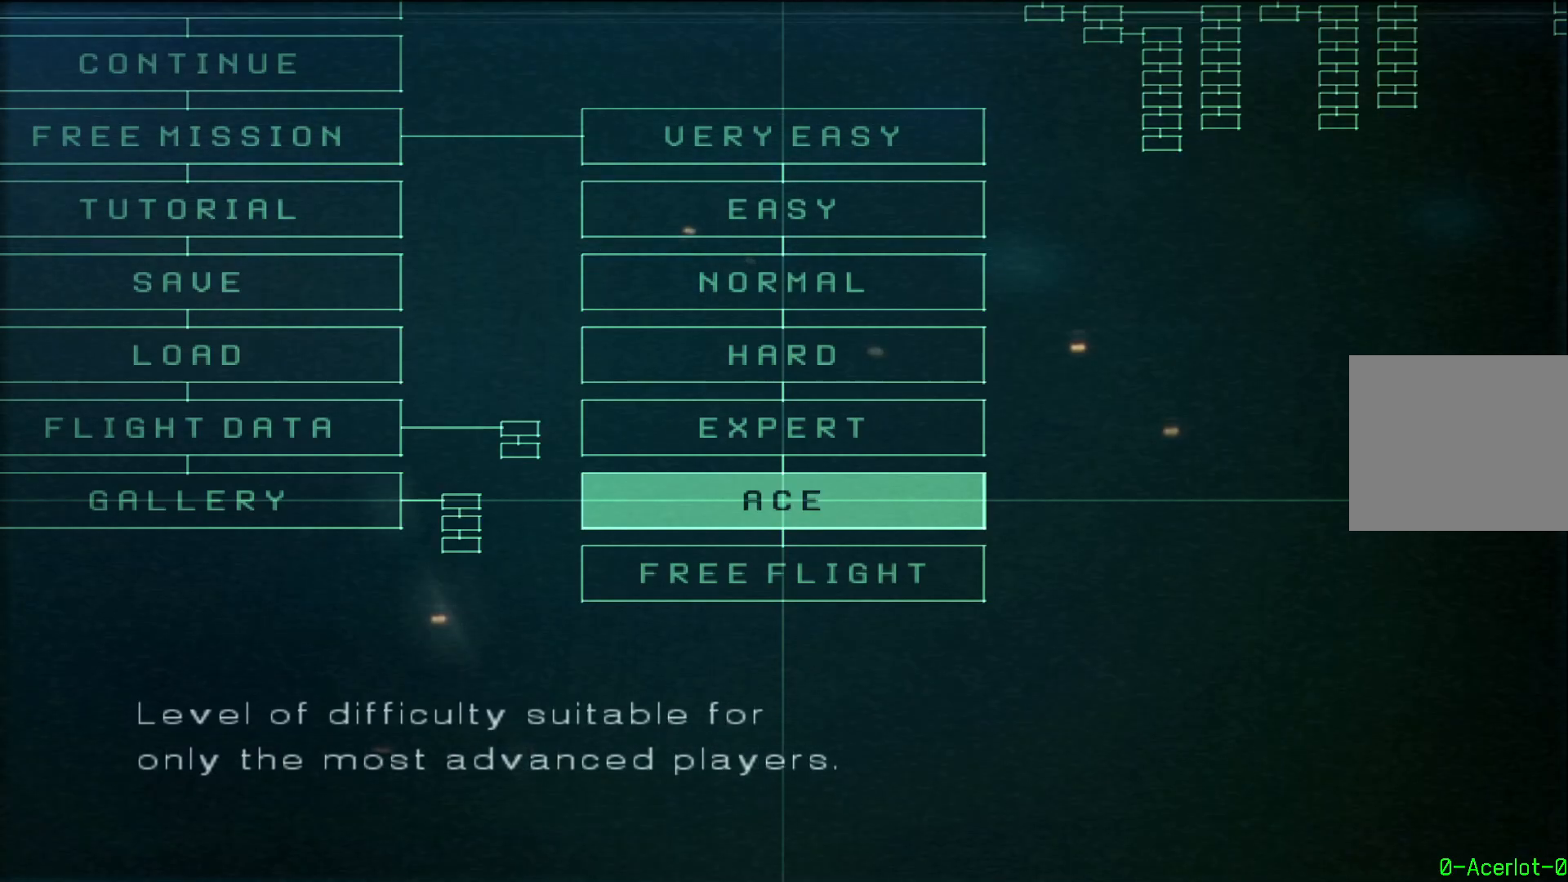
{"buttons": ["CROSS"], "left_stick": "center", "right_stick": "center", "events": [[433, "CROSS", "down"]]}
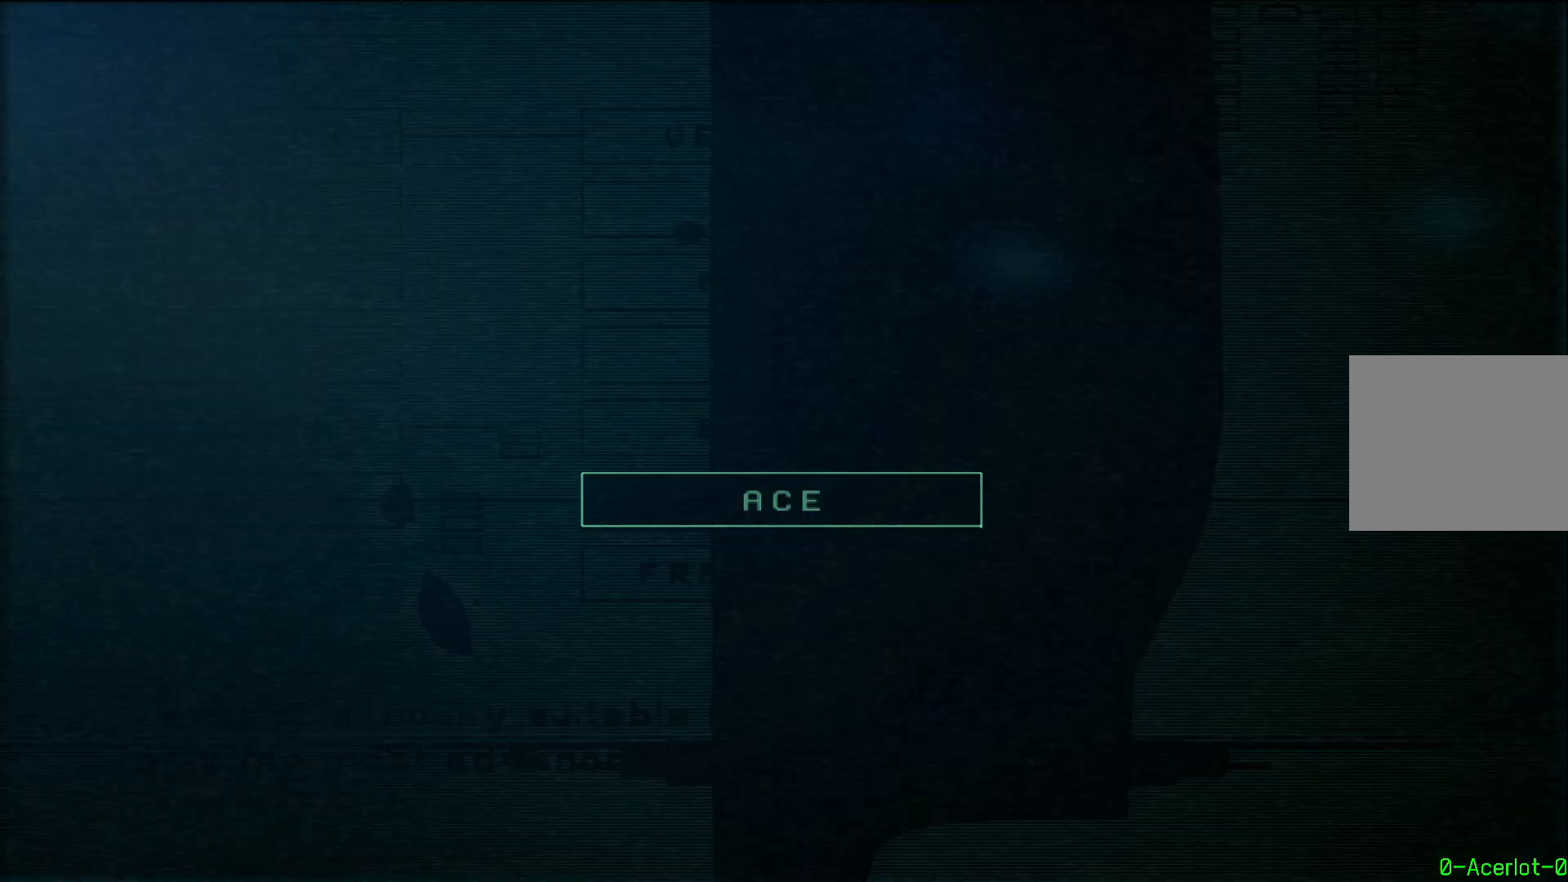
{"buttons": [], "left_stick": "center", "right_stick": "center", "events": [[33, "CROSS", "up"]]}
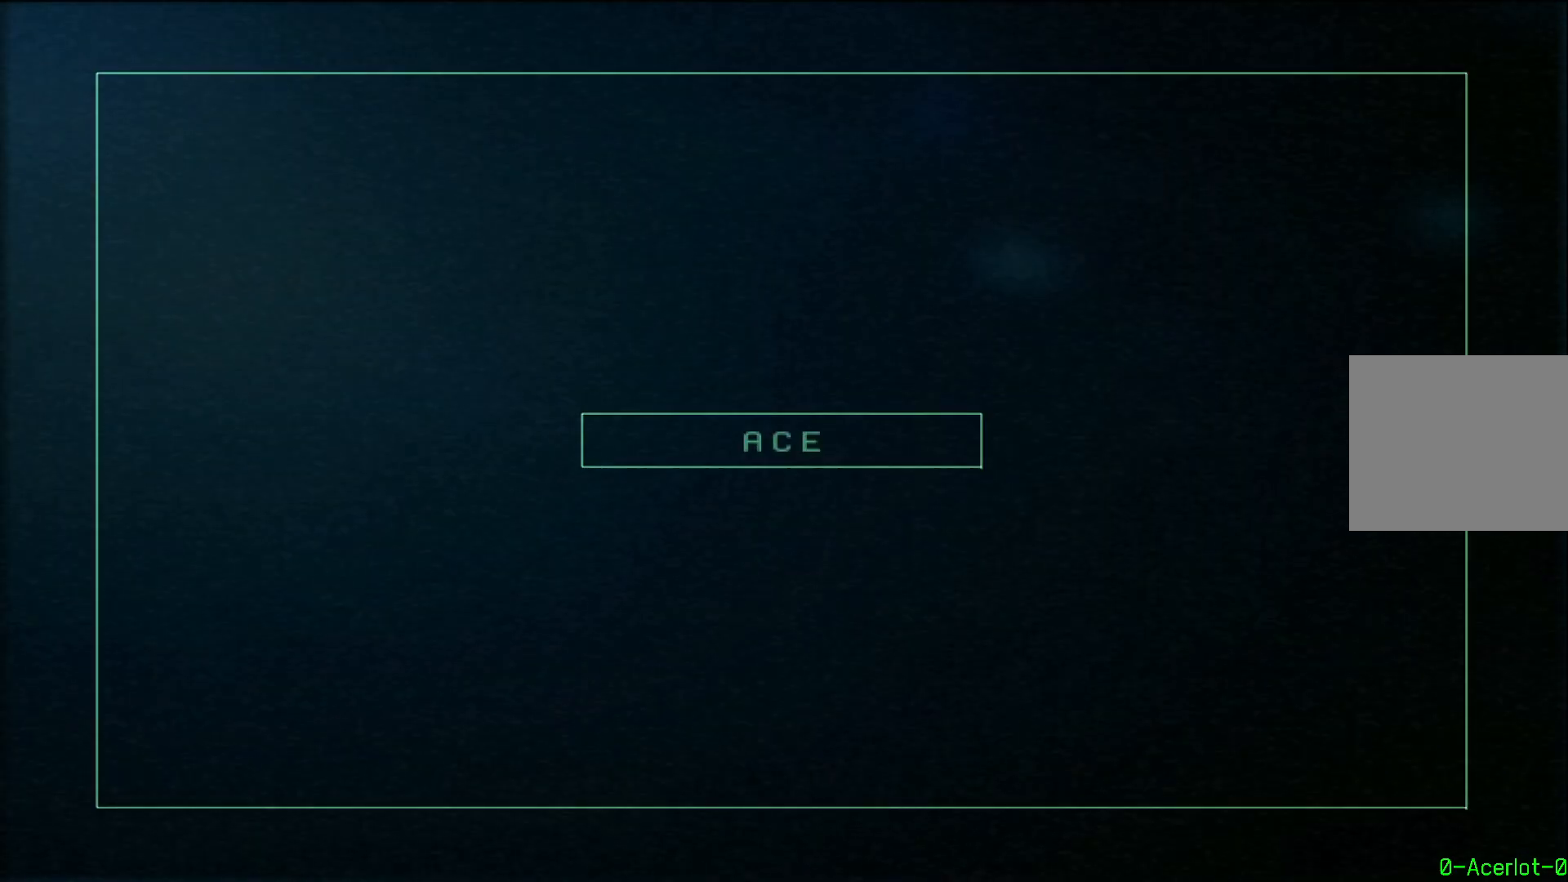
{"buttons": [], "left_stick": "center", "right_stick": "center", "events": []}
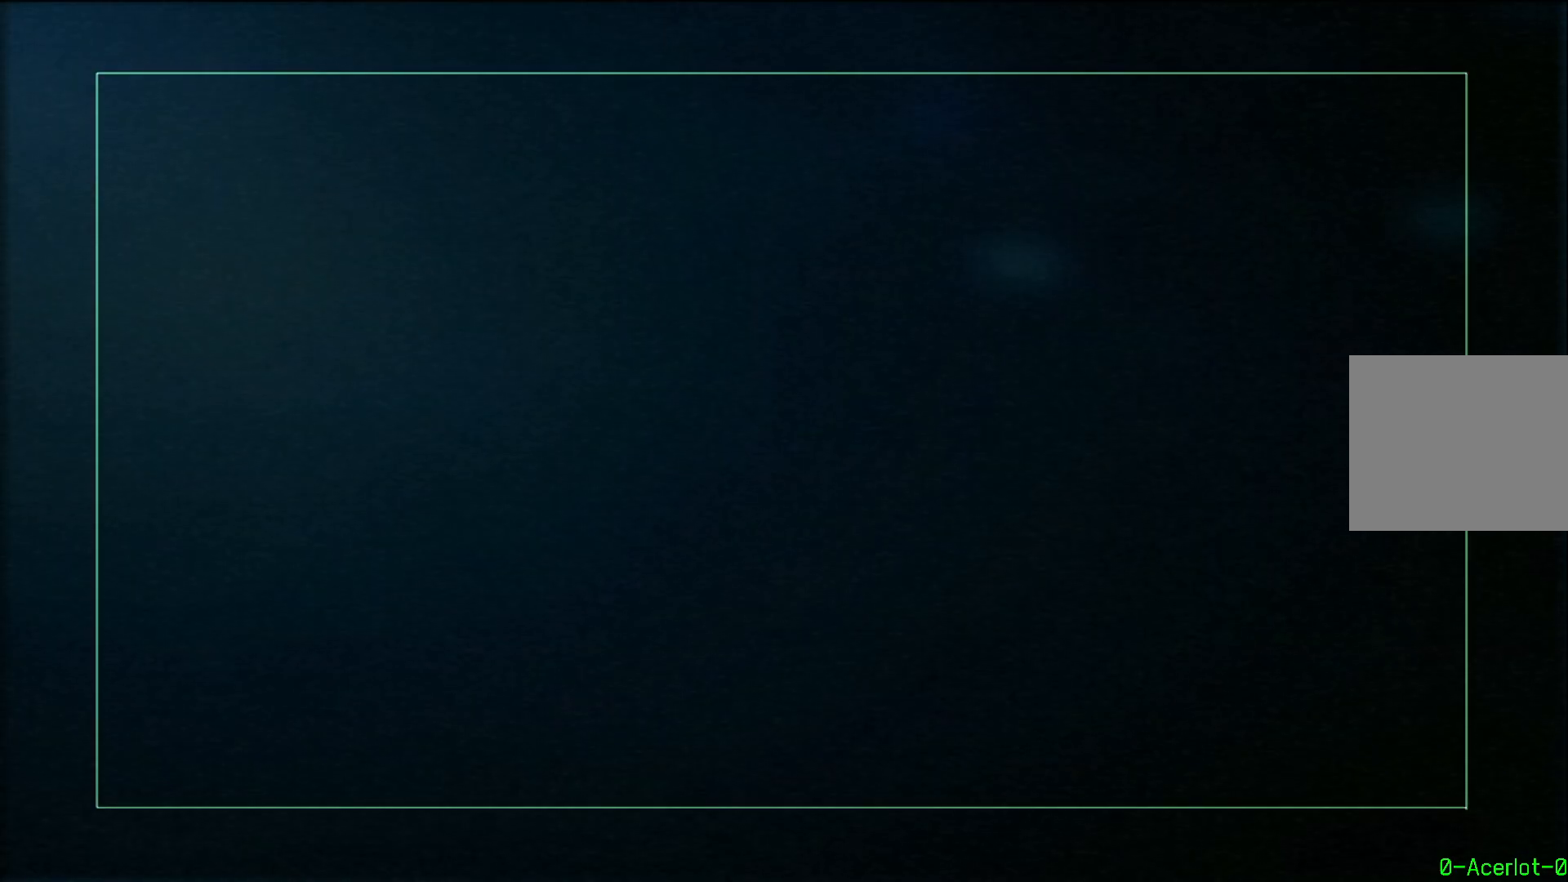
{"buttons": [], "left_stick": "center", "right_stick": "center", "events": []}
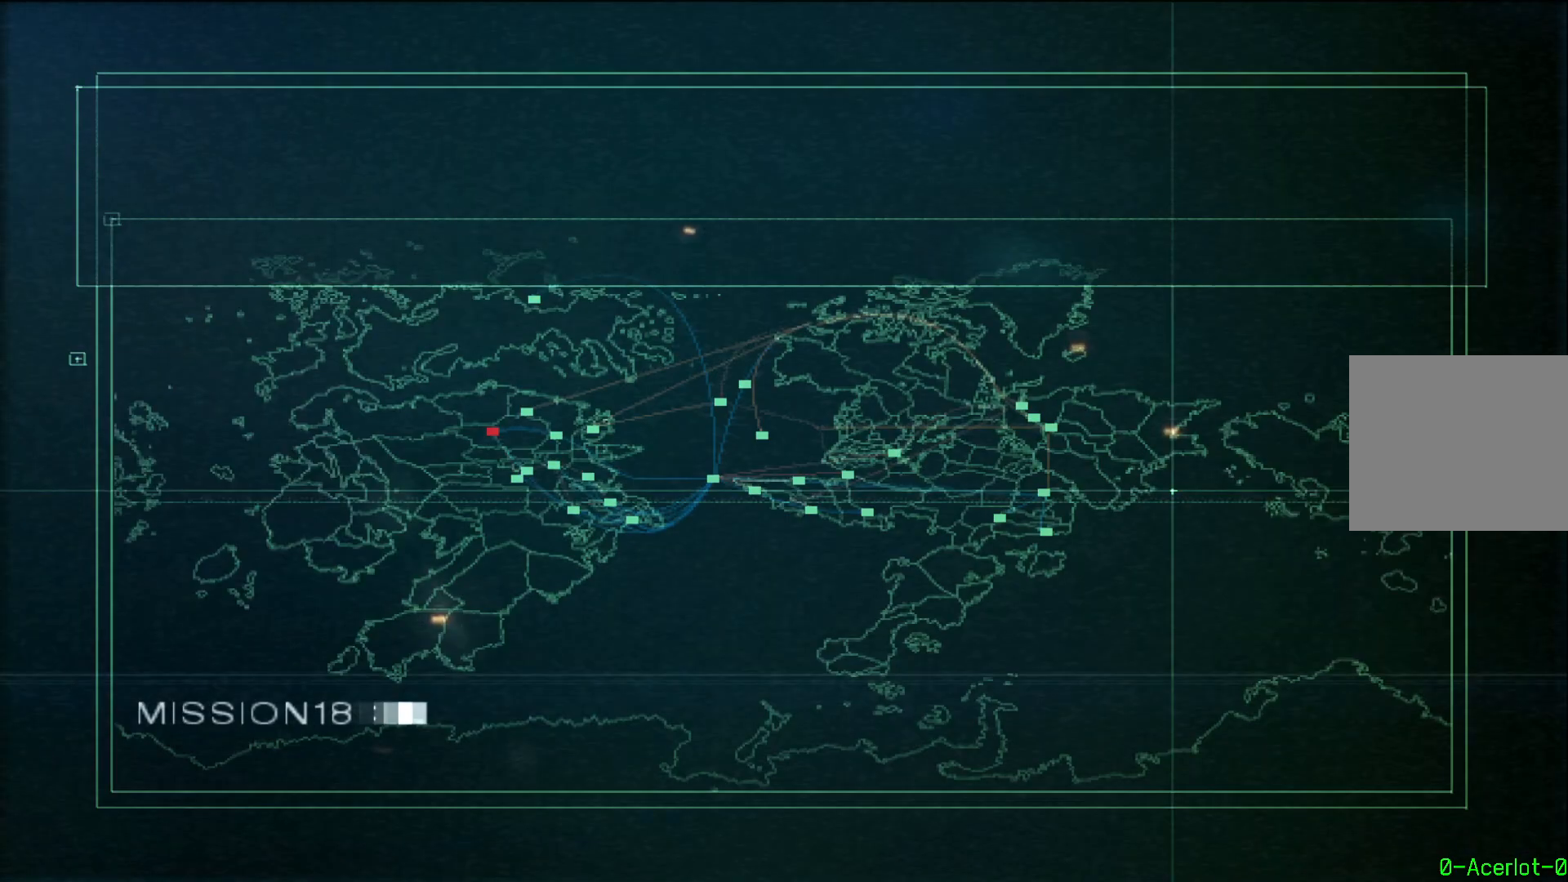
{"buttons": [], "left_stick": "center", "right_stick": "center", "events": []}
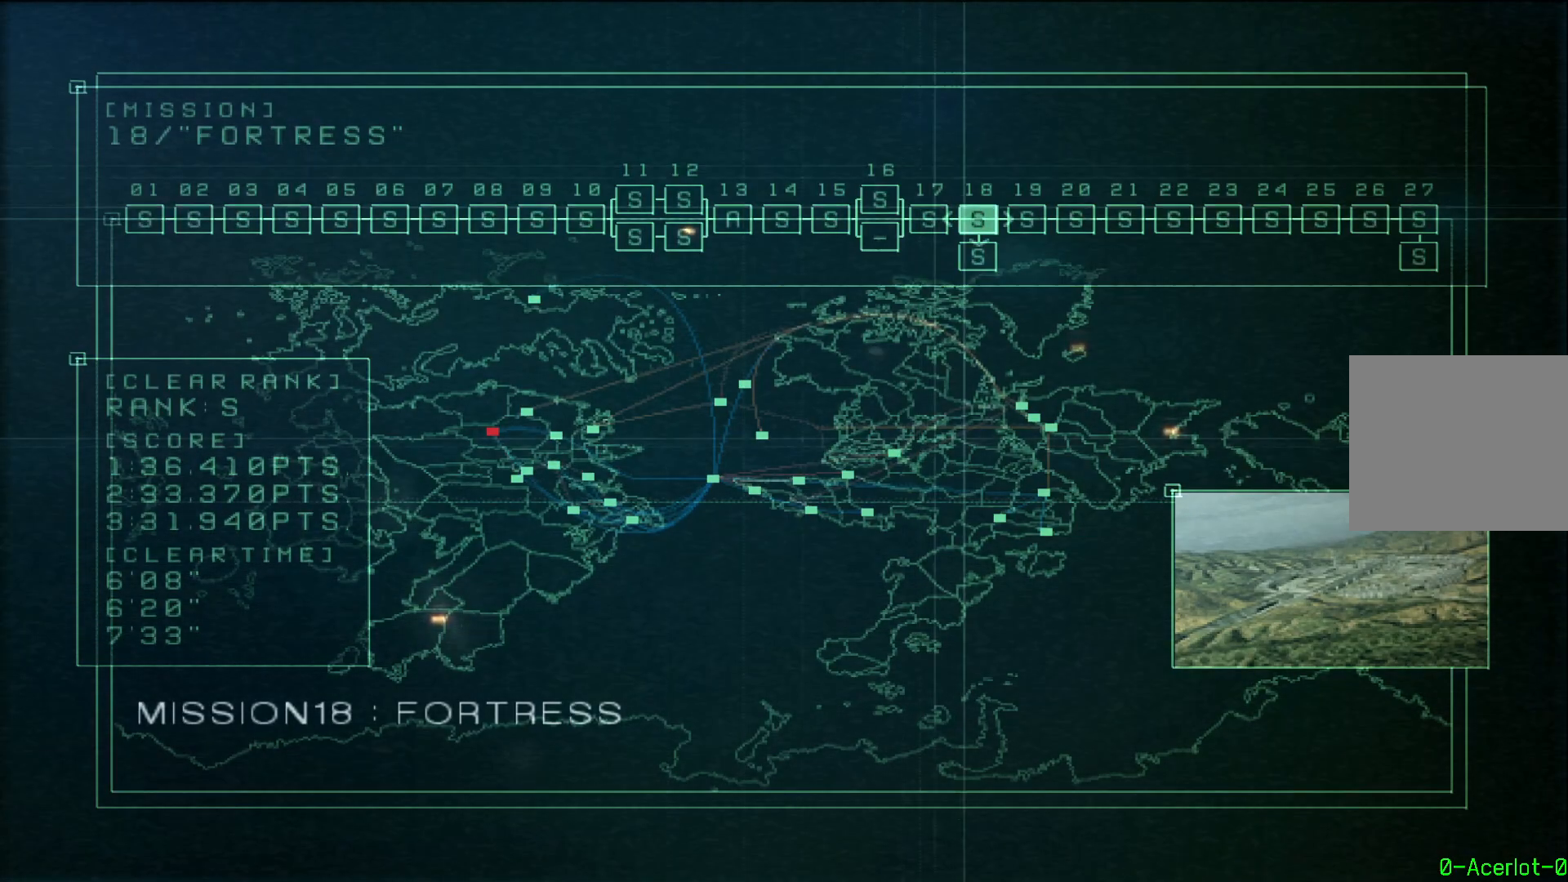
{"buttons": ["DPAD_RIGHT"], "left_stick": "center", "right_stick": "center", "events": [[433, "DPAD_RIGHT", "down"]]}
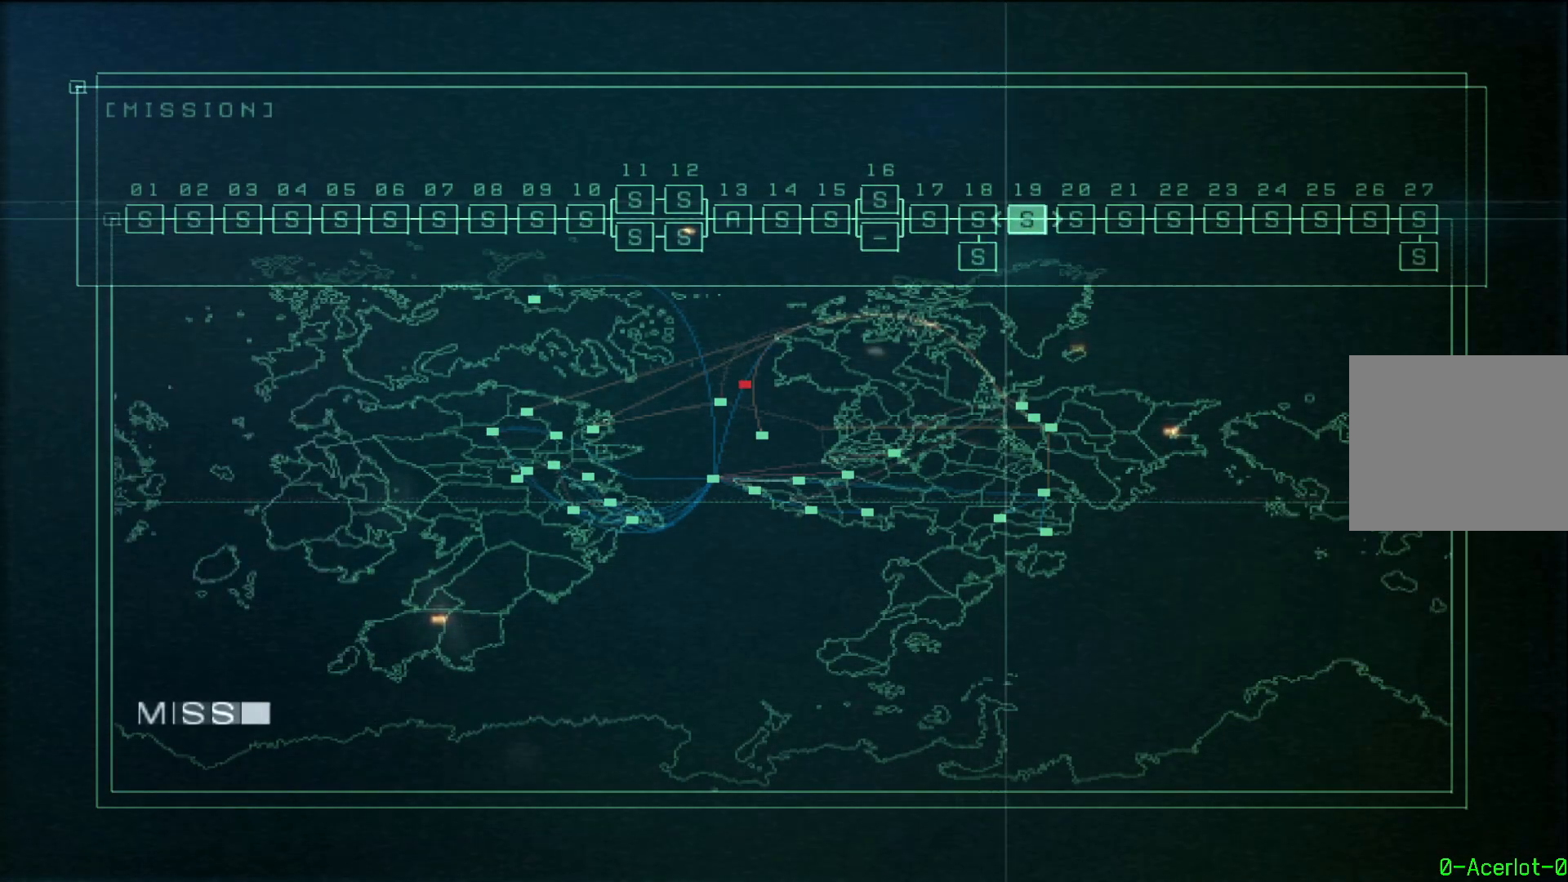
{"buttons": [], "left_stick": "center", "right_stick": "center", "events": [[83, "DPAD_RIGHT", "up"]]}
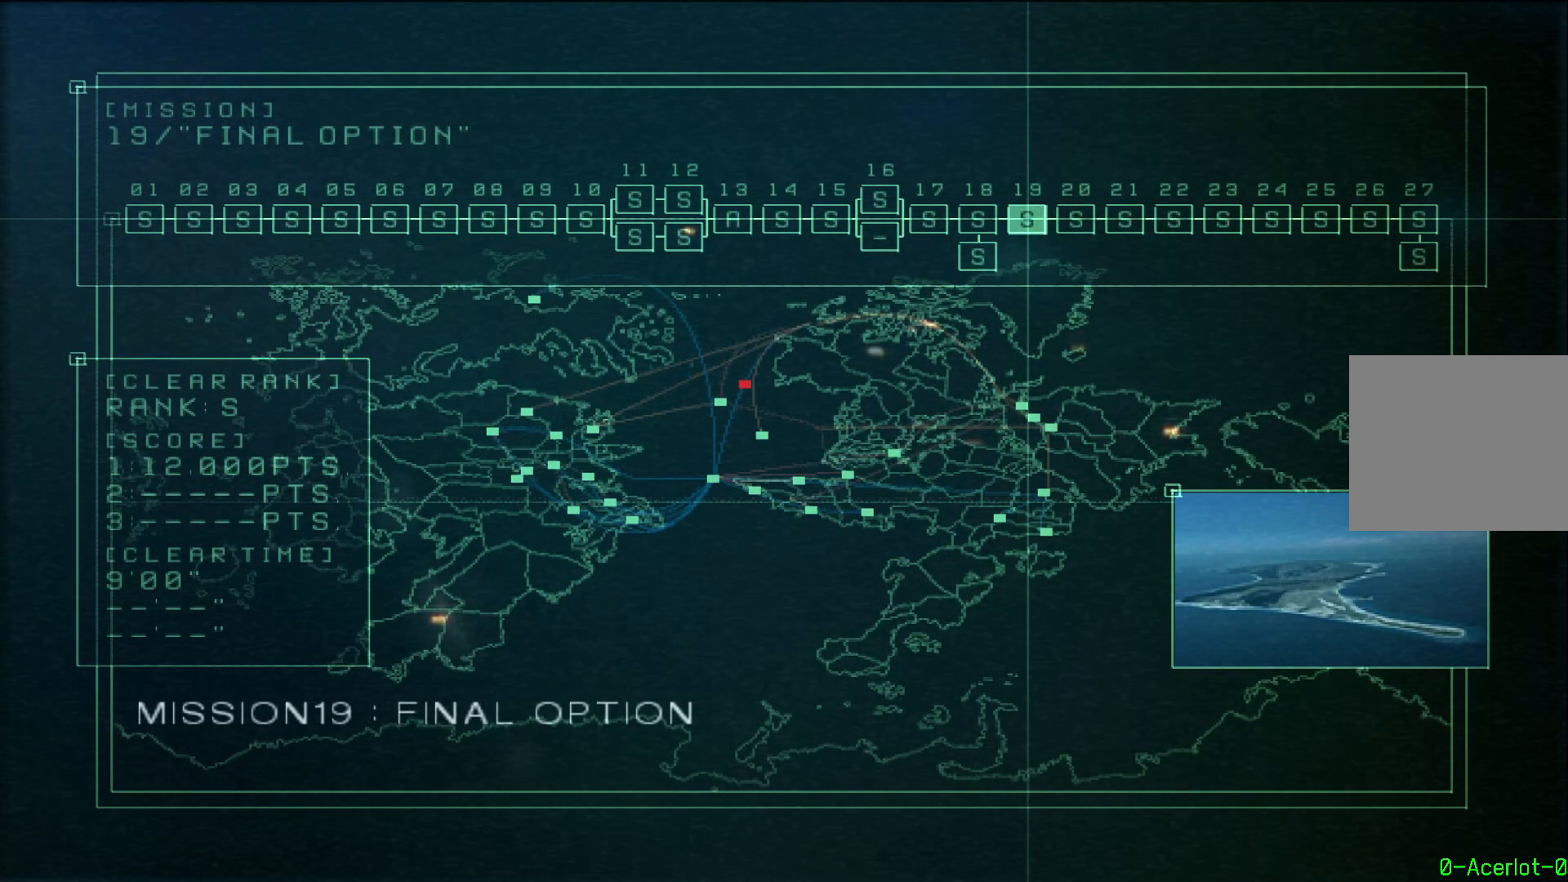
{"buttons": [], "left_stick": "center", "right_stick": "center", "events": []}
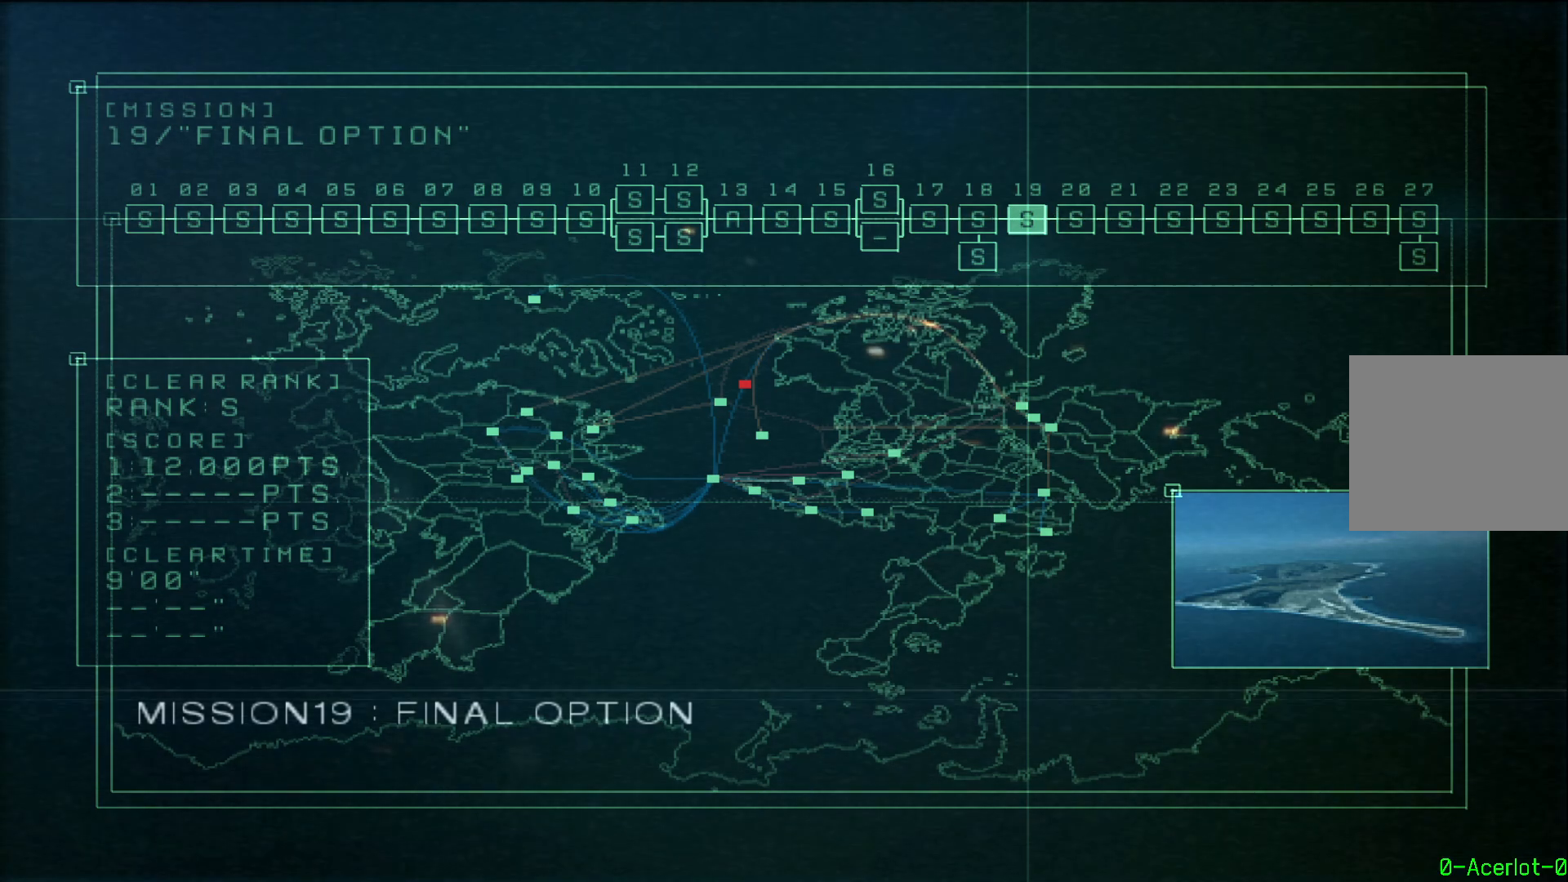
{"buttons": ["DPAD_LEFT"], "left_stick": "center", "right_stick": "center", "events": [[100, "DPAD_LEFT", "down"]]}
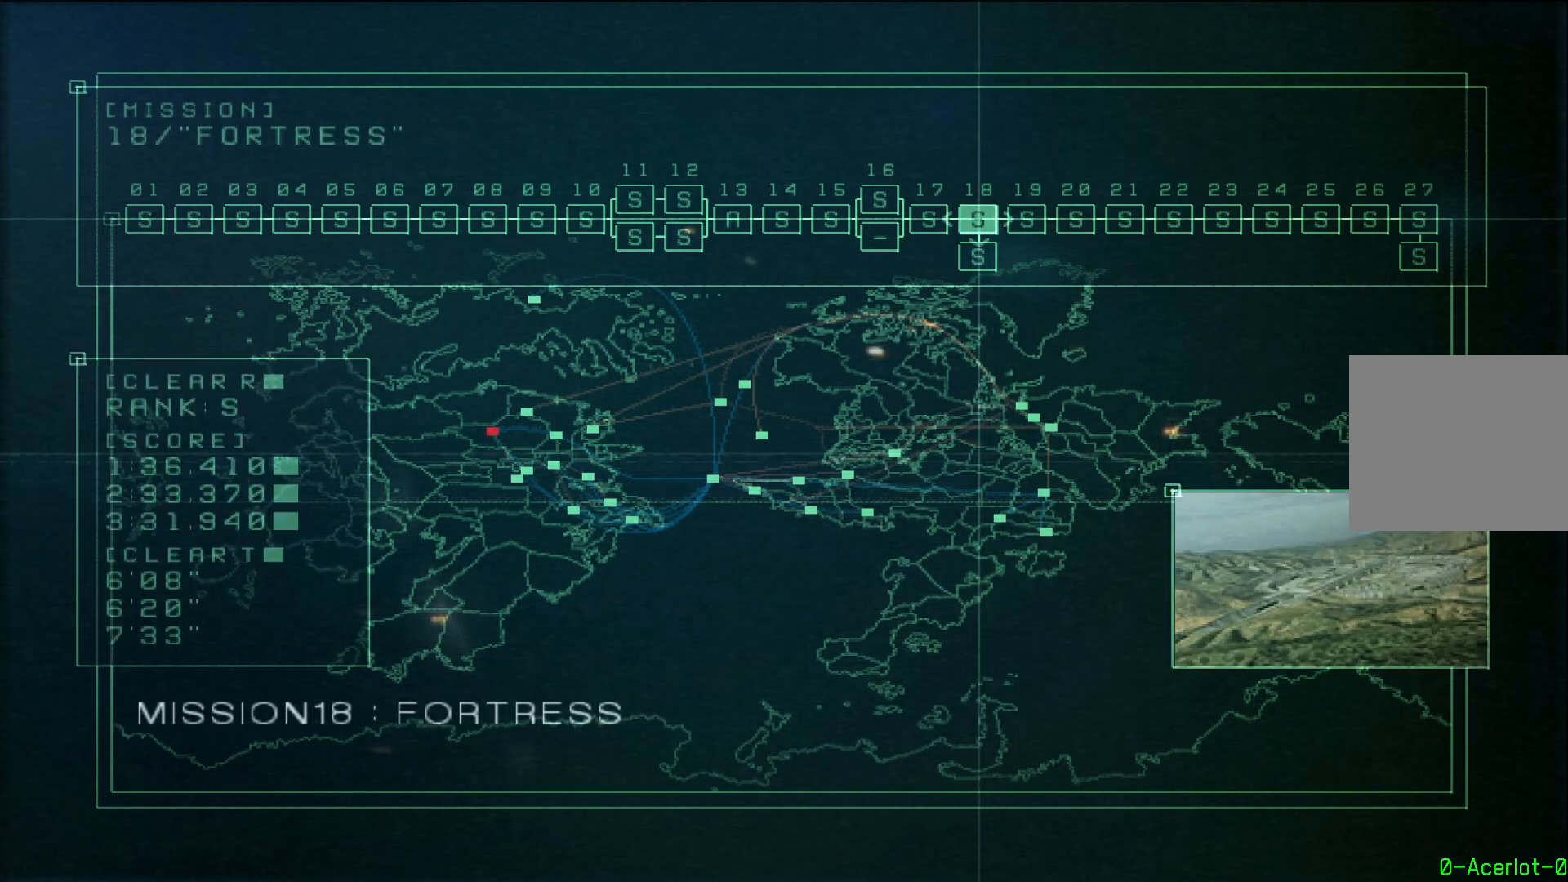
{"buttons": [], "left_stick": "center", "right_stick": "center", "events": [[350, "DPAD_LEFT", "up"]]}
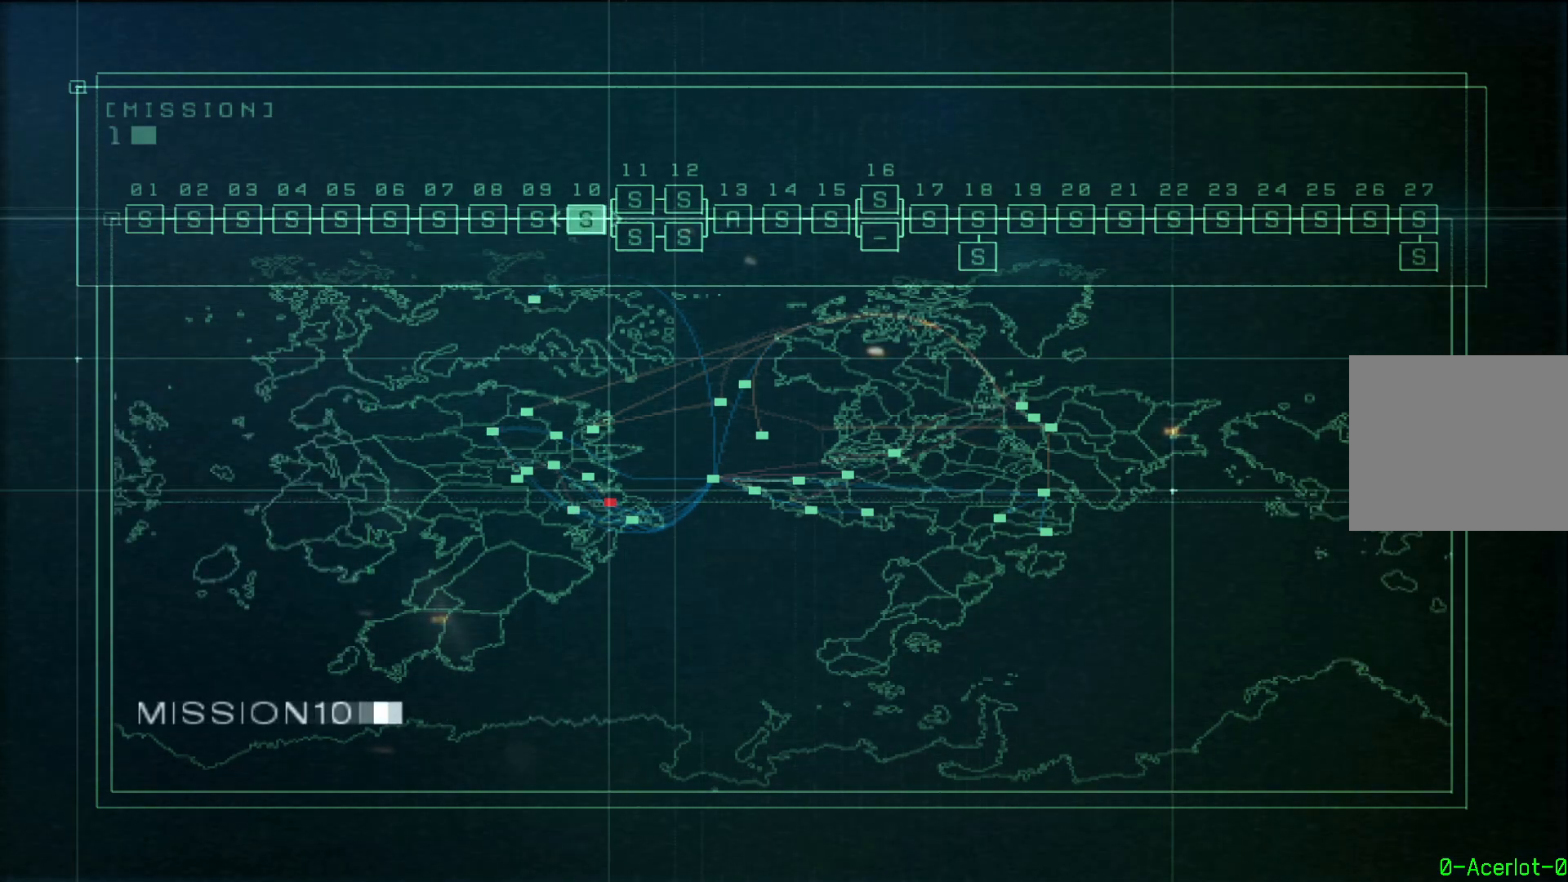
{"buttons": [], "left_stick": "center", "right_stick": "center", "events": []}
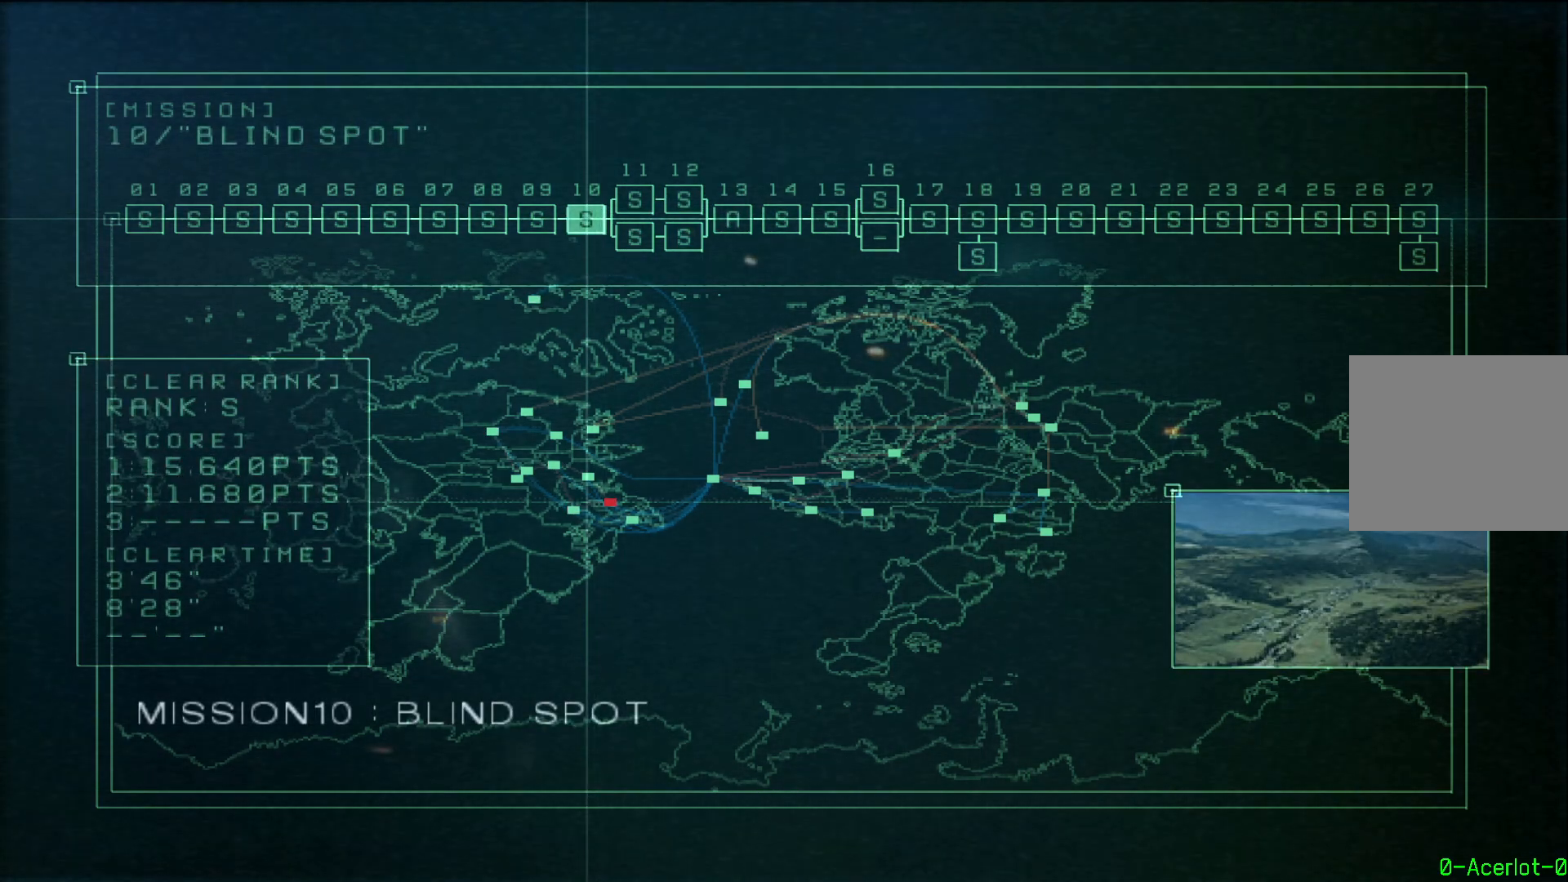
{"buttons": [], "left_stick": "center", "right_stick": "center", "events": [[50, "DPAD_RIGHT", "down"], [183, "DPAD_RIGHT", "up"]]}
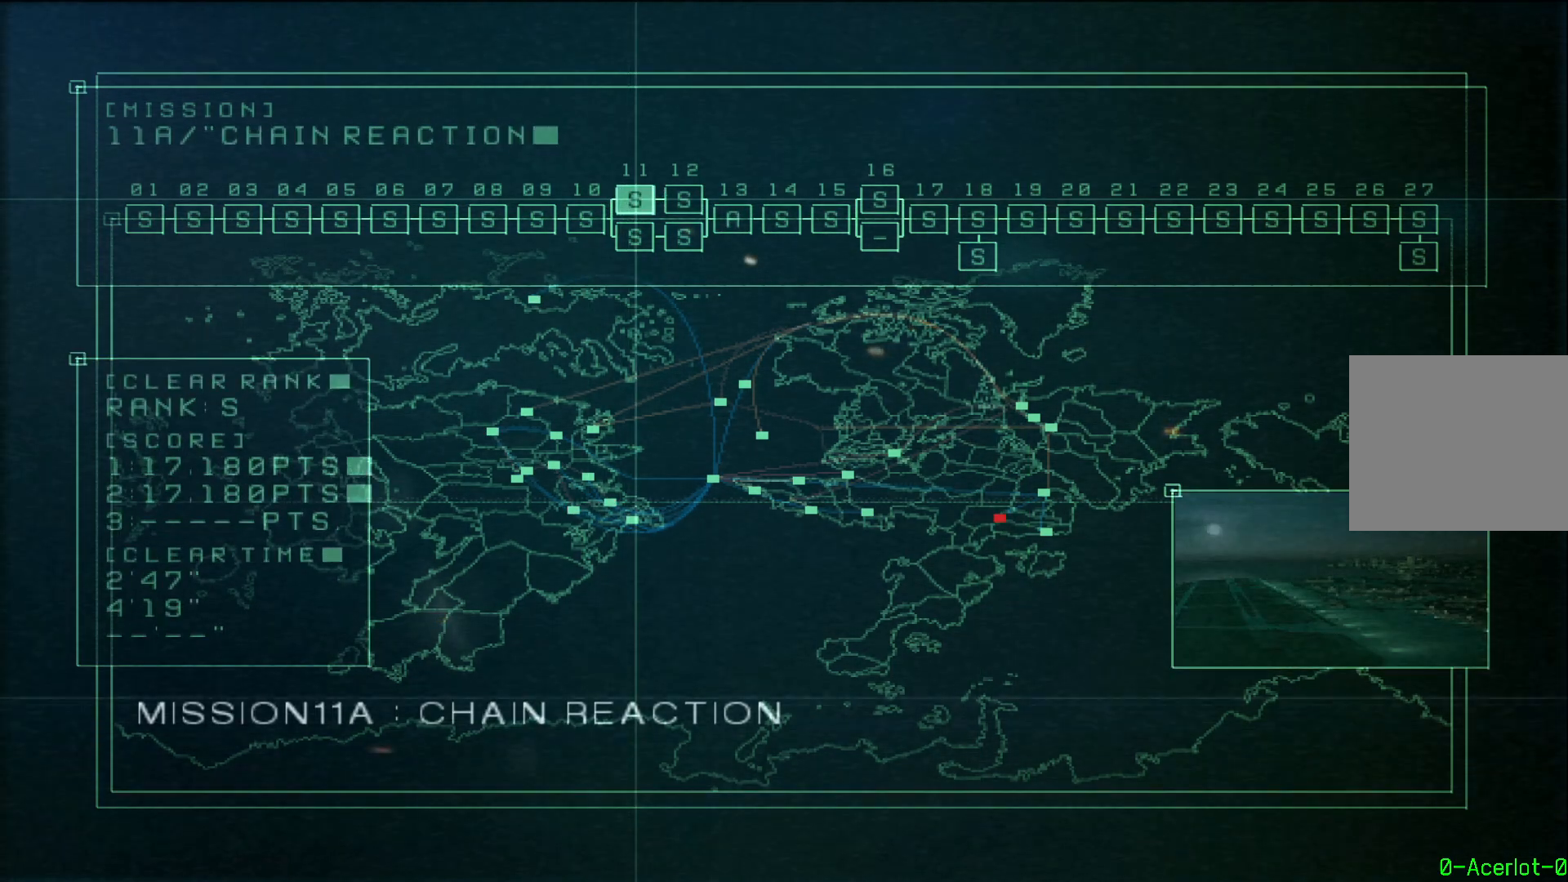
{"buttons": [], "left_stick": "center", "right_stick": "center", "events": []}
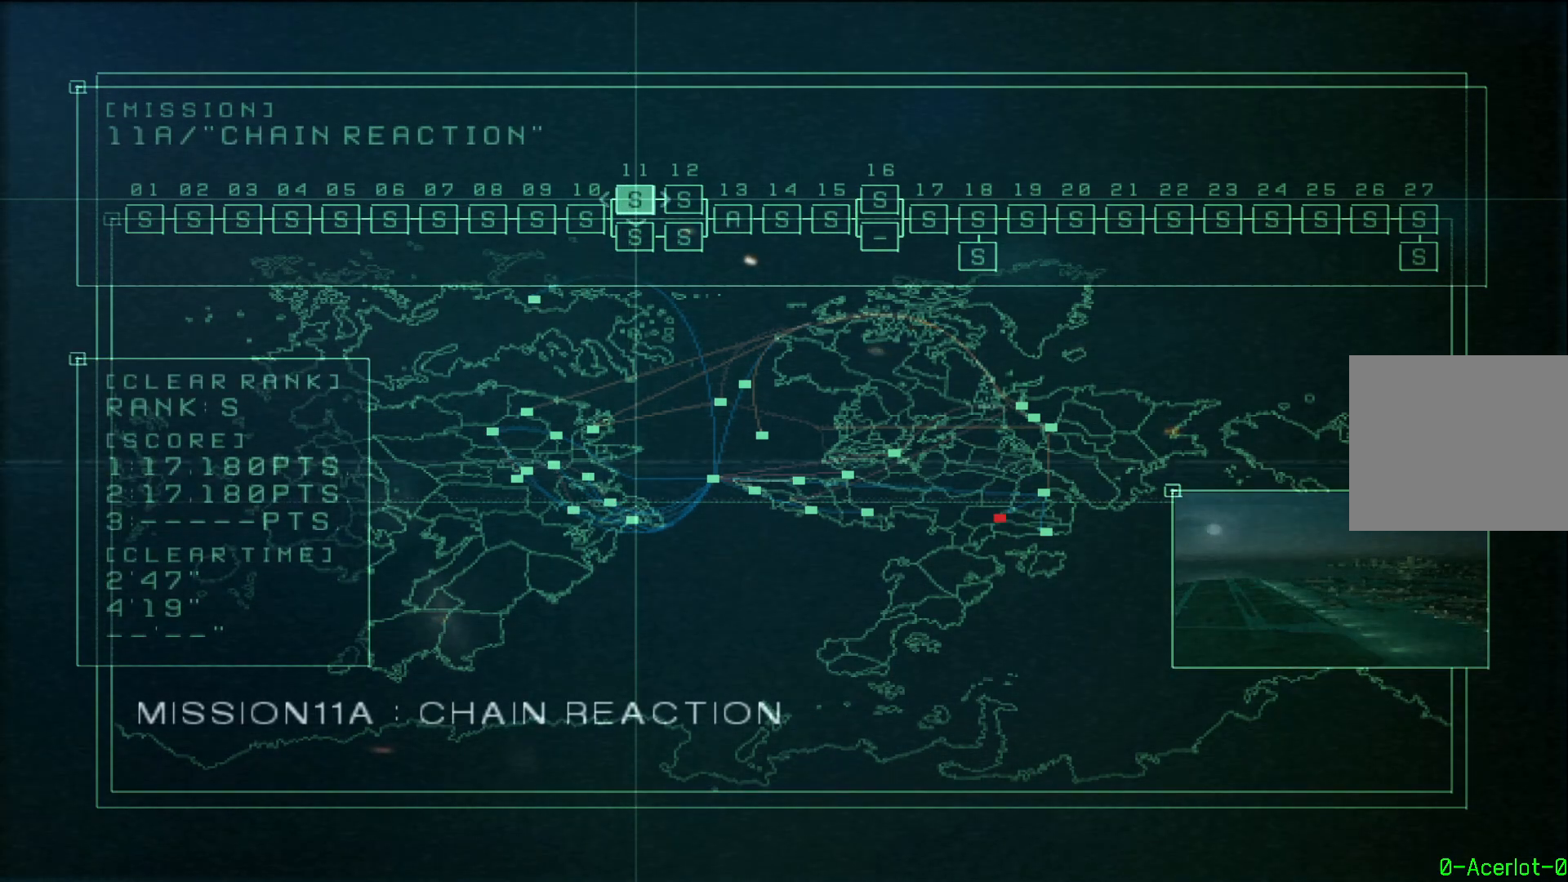
{"buttons": [], "left_stick": "center", "right_stick": "center", "events": [[33, "DPAD_RIGHT", "down"], [167, "DPAD_RIGHT", "up"]]}
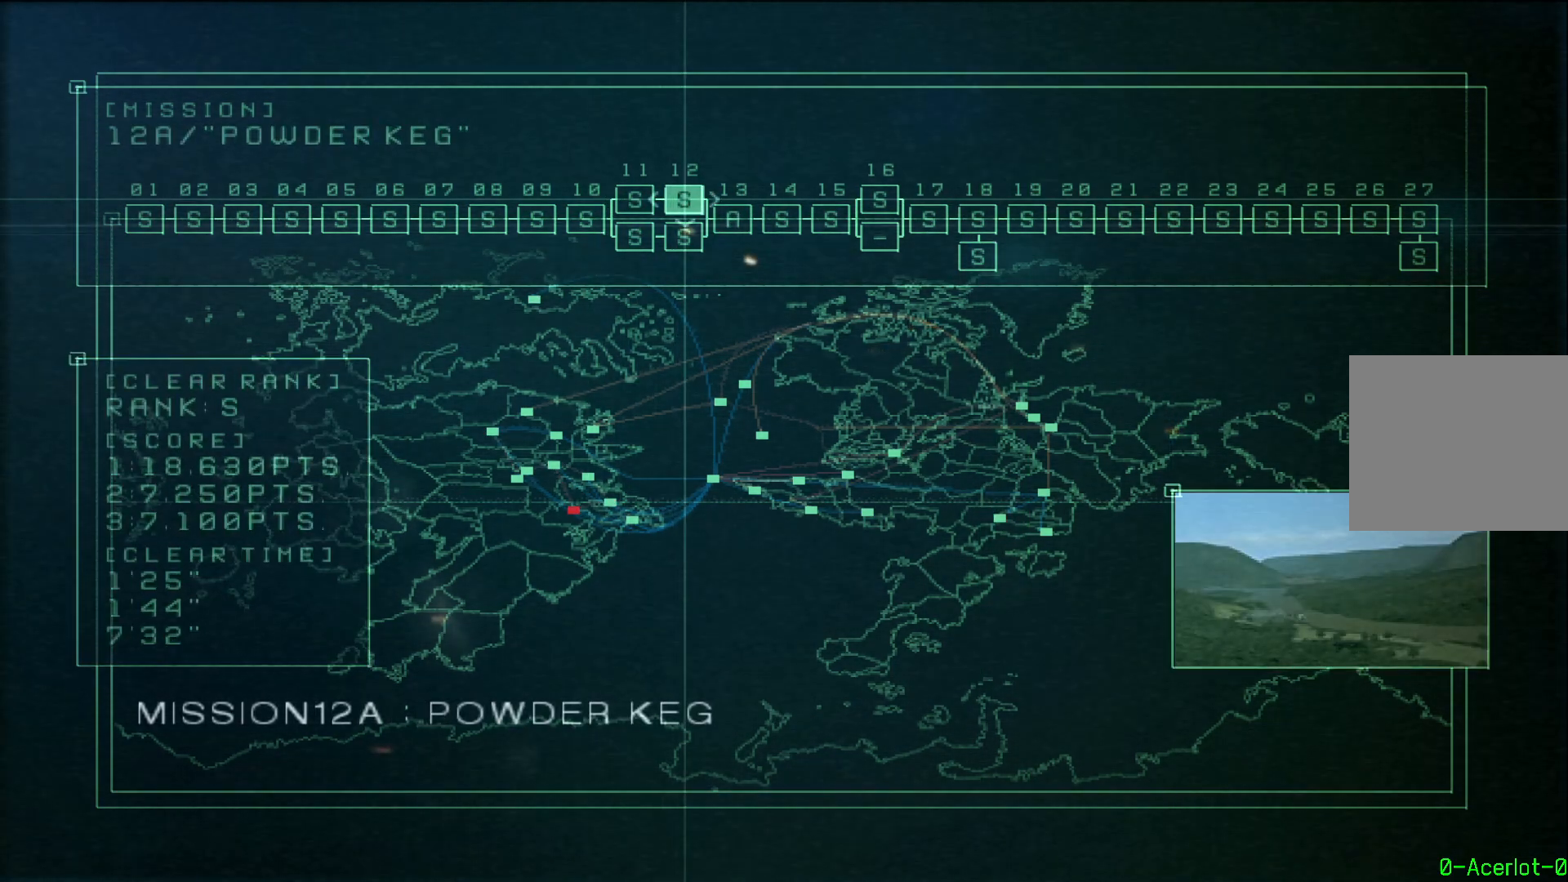
{"buttons": [], "left_stick": "center", "right_stick": "center", "events": []}
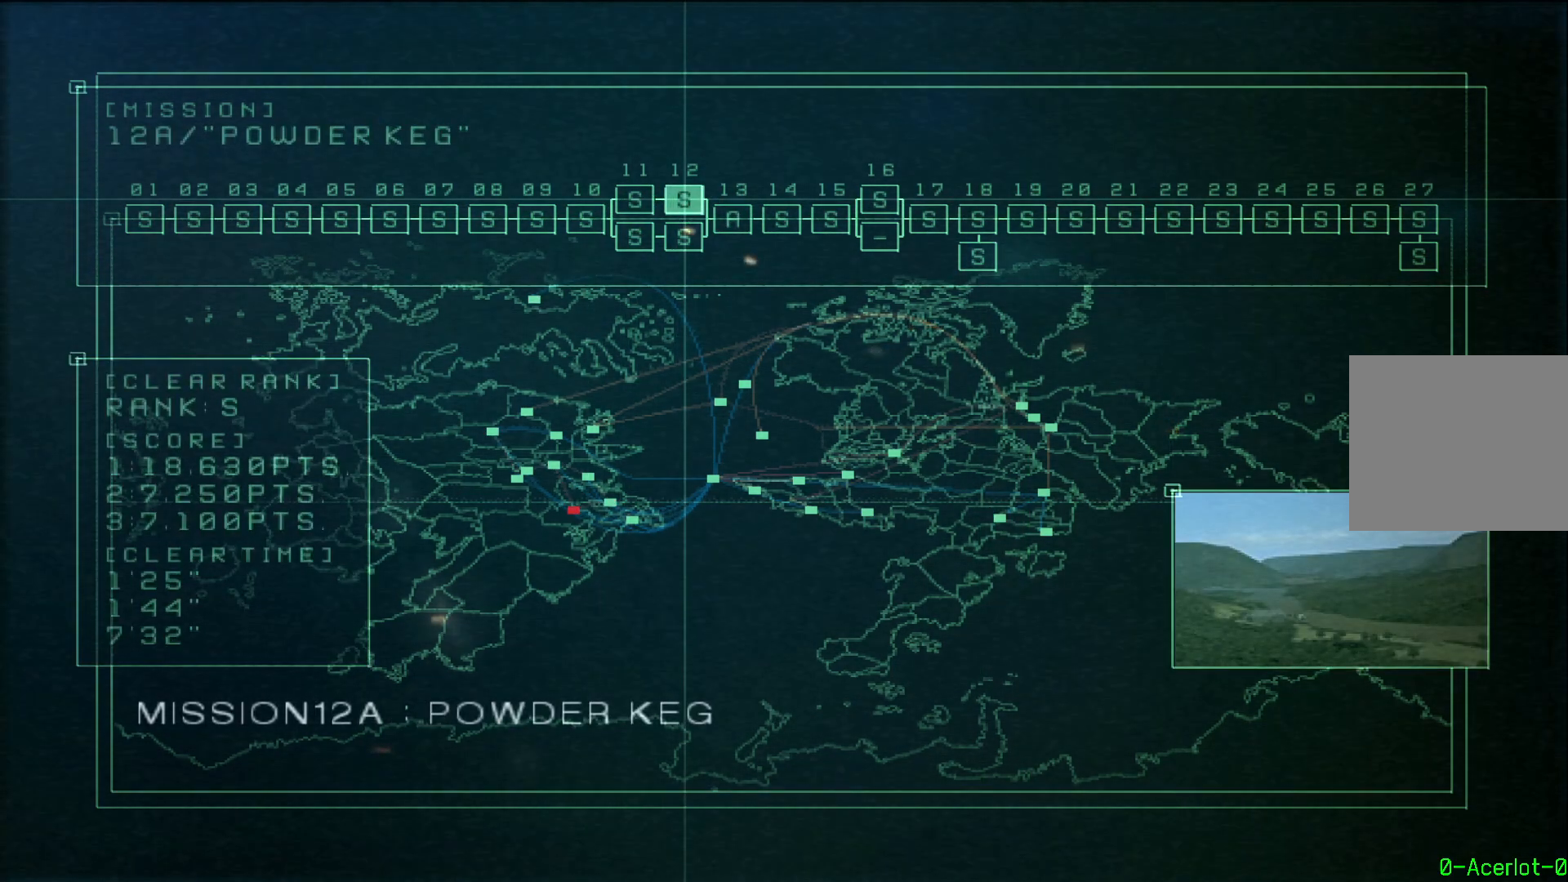
{"buttons": [], "left_stick": "center", "right_stick": "center", "events": []}
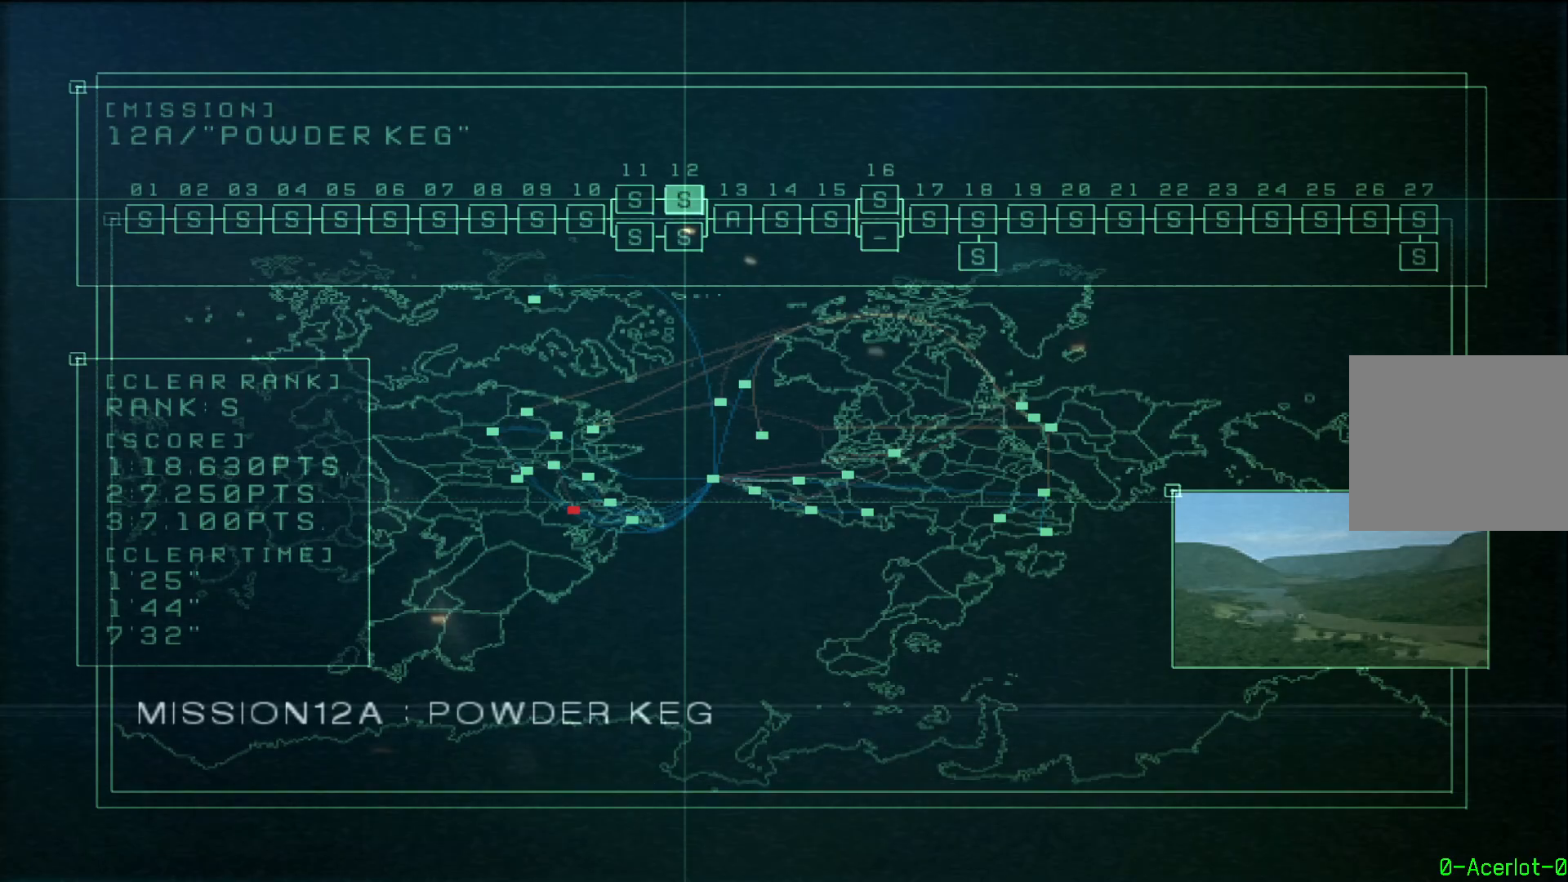
{"buttons": [], "left_stick": "center", "right_stick": "center", "events": [[200, "CROSS", "down"], [300, "CROSS", "up"]]}
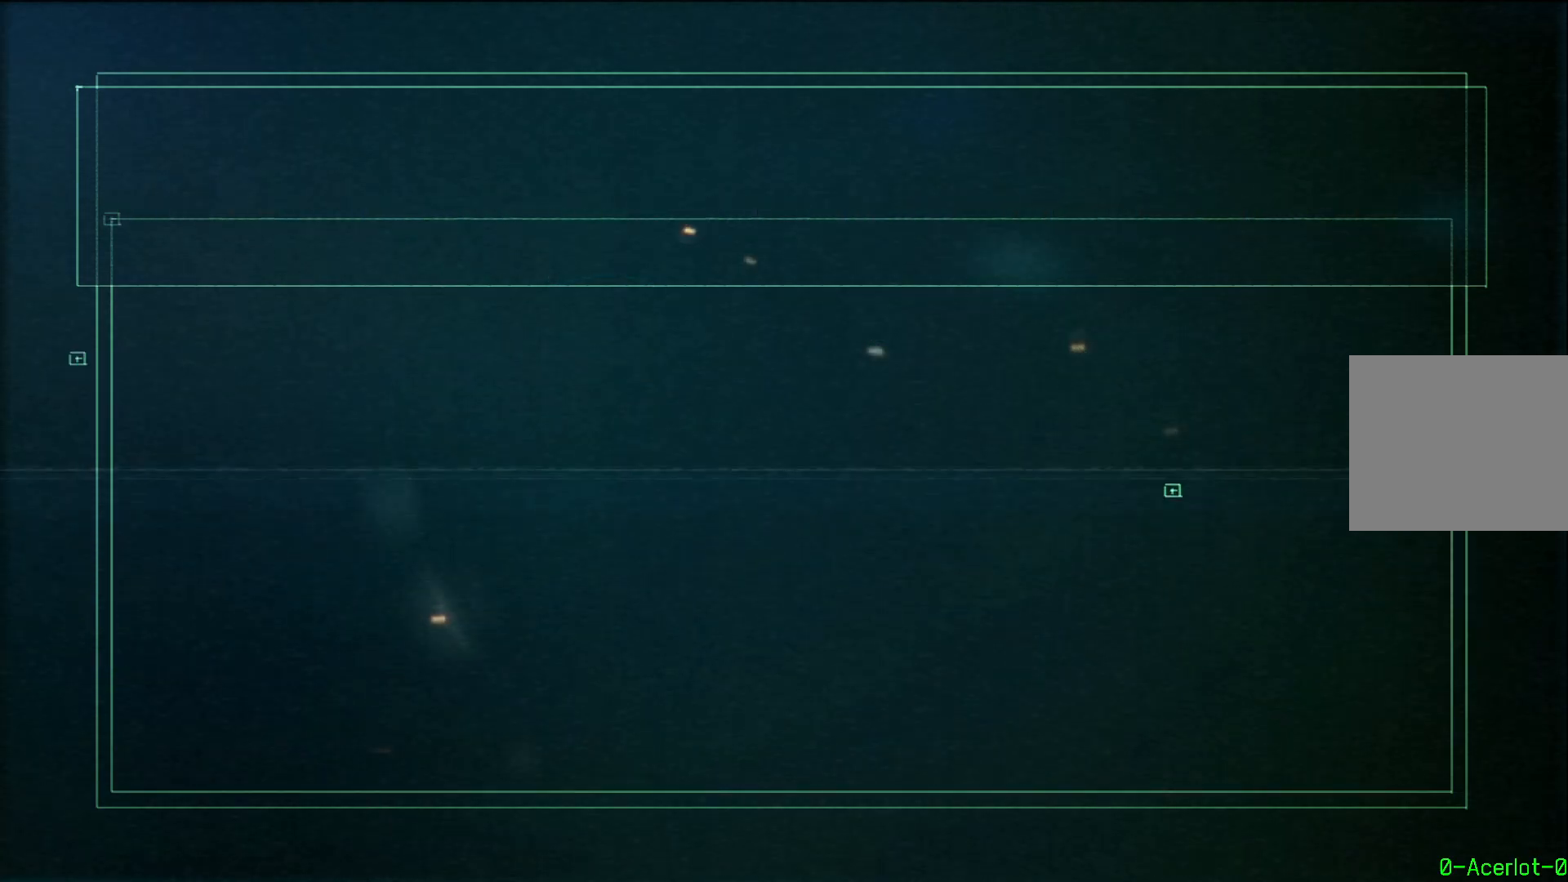
{"buttons": [], "left_stick": "center", "right_stick": "center", "events": []}